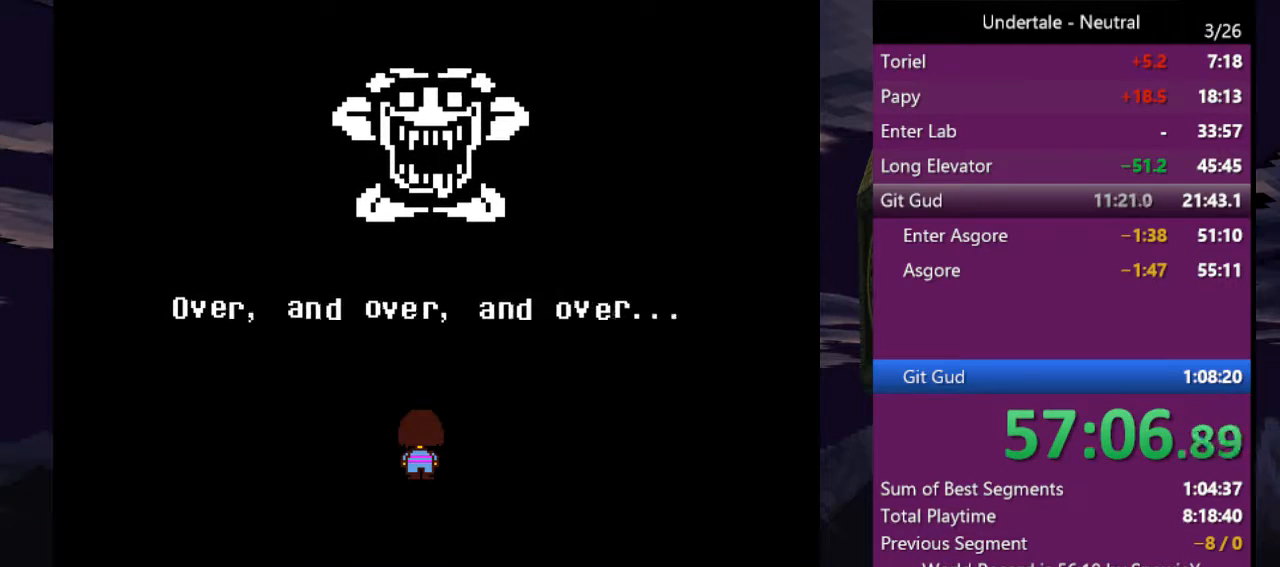
Gameplay with keyboard; each line is a JSON object with the keys held at the frame after it. "events" lists presses ("down") and releases ("up") of "c", "ctrl", "down", "left", "return", "right", "shift", "up", "x" and "z" between this image and that frame as [ms after this image, input, new state], when the widget could be followed in between. No other keys are recorded. Mouse input is not recorded.
{"keys": [], "events": [[66, "return", "down"], [100, "return", "up"], [133, "z", "down"], [200, "z", "up"], [233, "return", "down"], [300, "return", "up"], [300, "z", "down"], [366, "z", "up"], [433, "return", "down"], [466, "return", "up"]]}
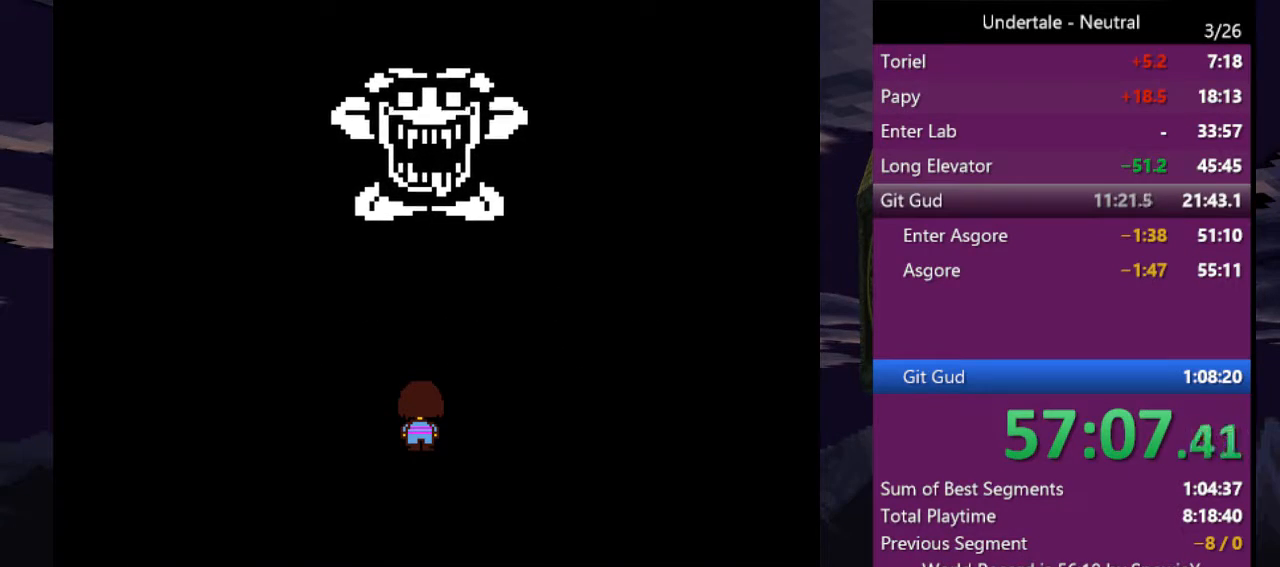
{"keys": ["return"], "events": [[33, "z", "down"], [66, "z", "up"], [100, "return", "down"], [166, "return", "up"], [266, "z", "down"], [300, "return", "down"], [300, "z", "up"], [400, "return", "up"], [433, "z", "down"], [500, "return", "down"], [500, "z", "up"]]}
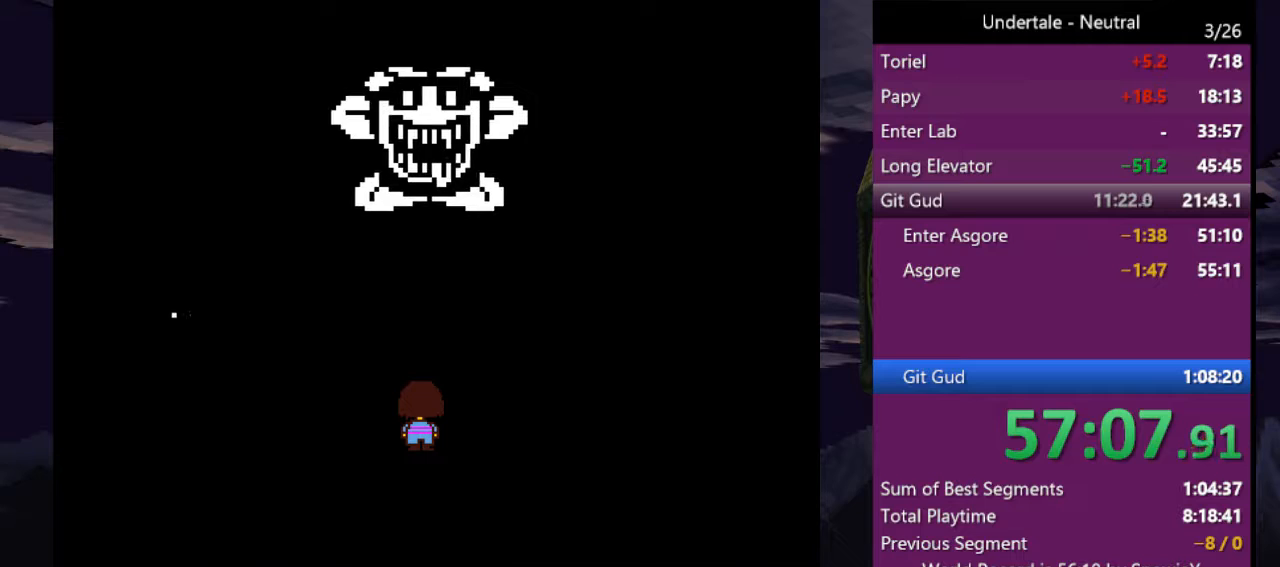
{"keys": ["z"], "events": [[100, "return", "up"], [133, "z", "down"], [166, "z", "up"], [233, "return", "down"], [266, "return", "up"], [266, "z", "down"], [366, "z", "up"], [400, "return", "down"], [466, "return", "up"], [466, "z", "down"]]}
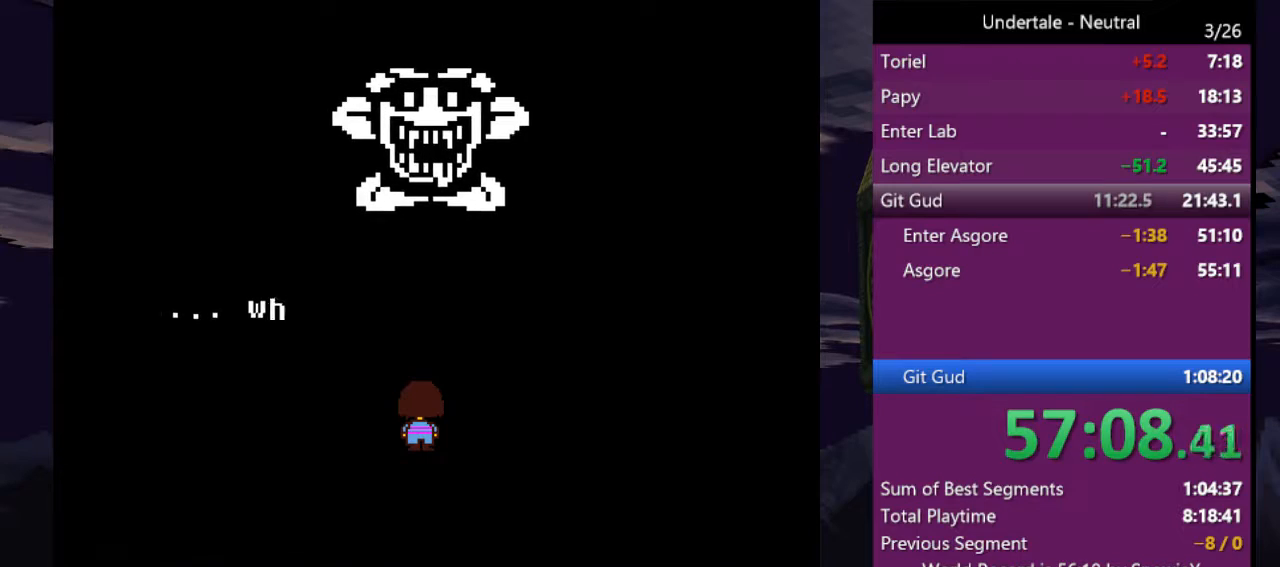
{"keys": ["return"], "events": [[66, "z", "up"], [100, "return", "down"], [133, "return", "up"], [133, "z", "down"], [233, "return", "down"], [233, "z", "up"], [333, "return", "up"], [333, "z", "down"], [433, "z", "up"], [466, "return", "down"]]}
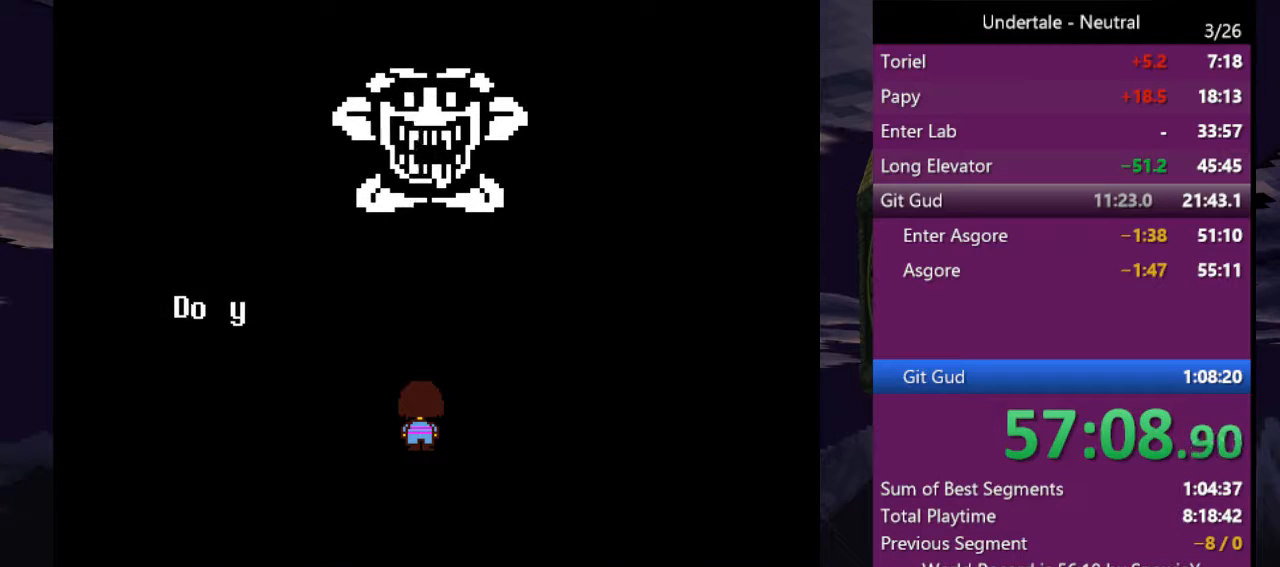
{"keys": [], "events": [[33, "return", "up"], [33, "z", "down"], [66, "z", "up"], [166, "return", "down"], [200, "z", "down"], [266, "return", "up"], [266, "z", "up"], [366, "return", "down"], [400, "z", "down"], [433, "return", "up"], [433, "z", "up"]]}
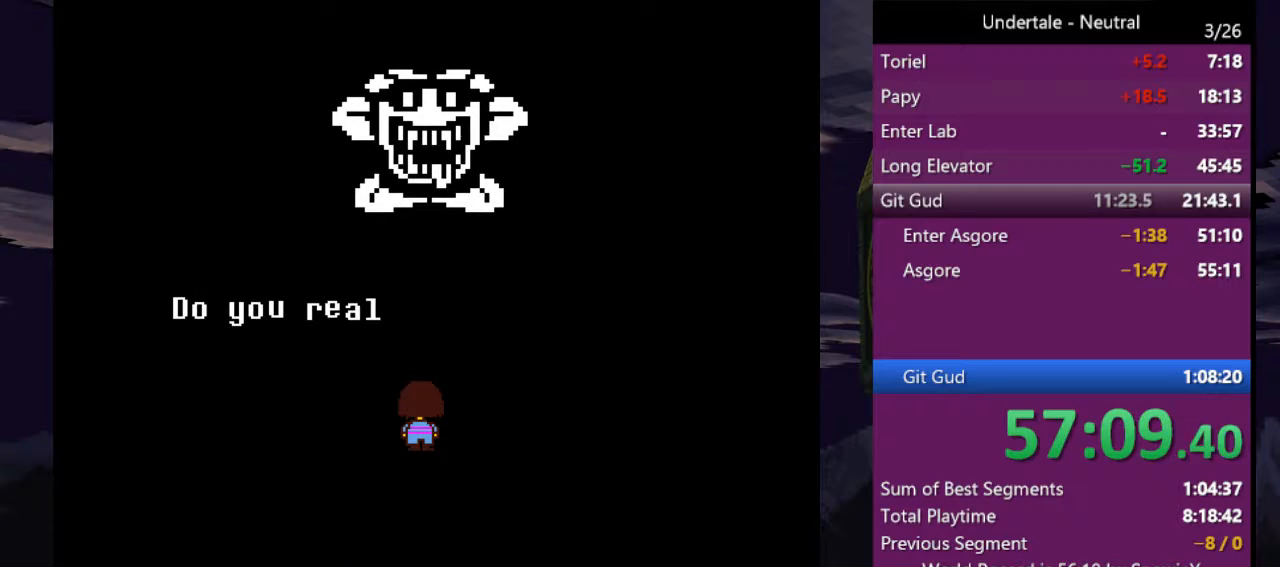
{"keys": ["z"], "events": [[33, "return", "down"], [100, "z", "down"], [133, "return", "up"], [166, "z", "up"], [233, "return", "down"], [333, "return", "up"], [333, "z", "down"], [366, "z", "up"], [400, "return", "down"], [500, "return", "up"], [500, "z", "down"]]}
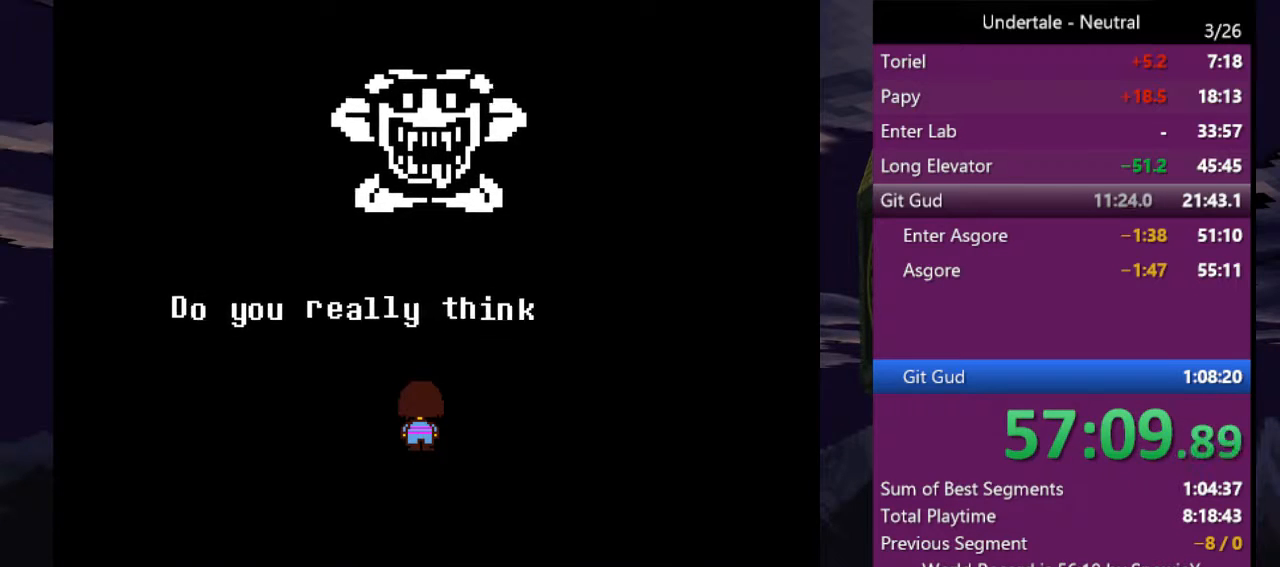
{"keys": ["return"], "events": [[66, "z", "up"], [100, "return", "down"], [200, "return", "up"], [200, "z", "down"], [233, "z", "up"], [300, "return", "down"], [333, "z", "down"], [366, "return", "up"], [433, "z", "up"], [466, "return", "down"]]}
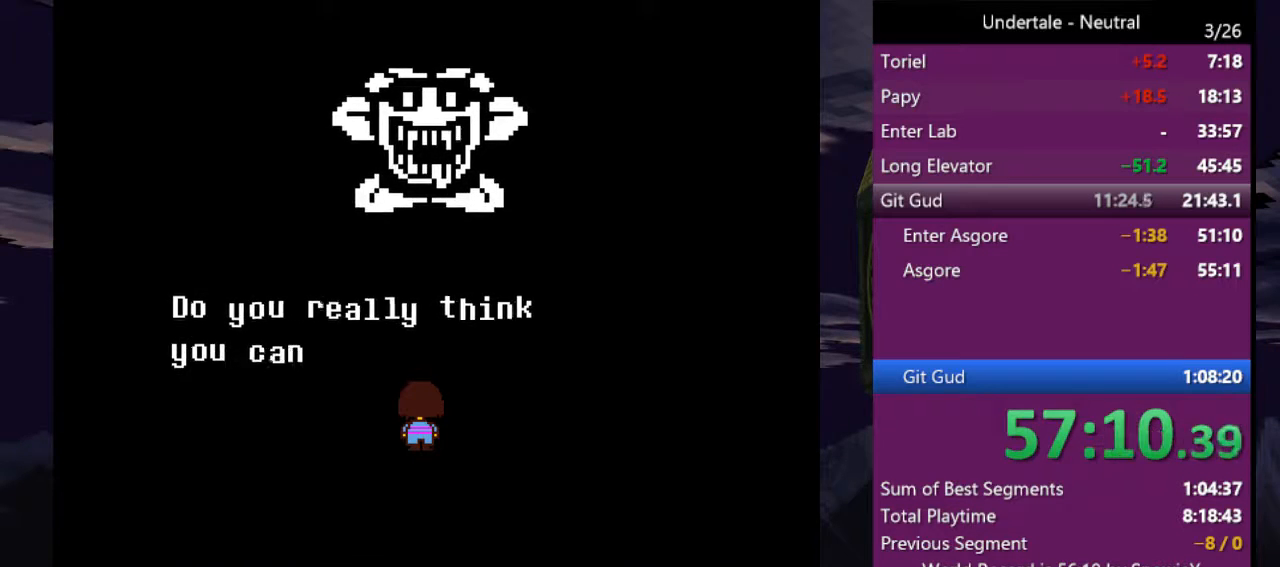
{"keys": ["return"], "events": [[33, "z", "down"], [66, "return", "up"], [133, "z", "up"], [166, "return", "down"], [200, "z", "down"], [266, "return", "up"], [300, "z", "up"], [366, "return", "down"], [400, "z", "down"], [433, "return", "up"], [433, "z", "up"], [500, "return", "down"]]}
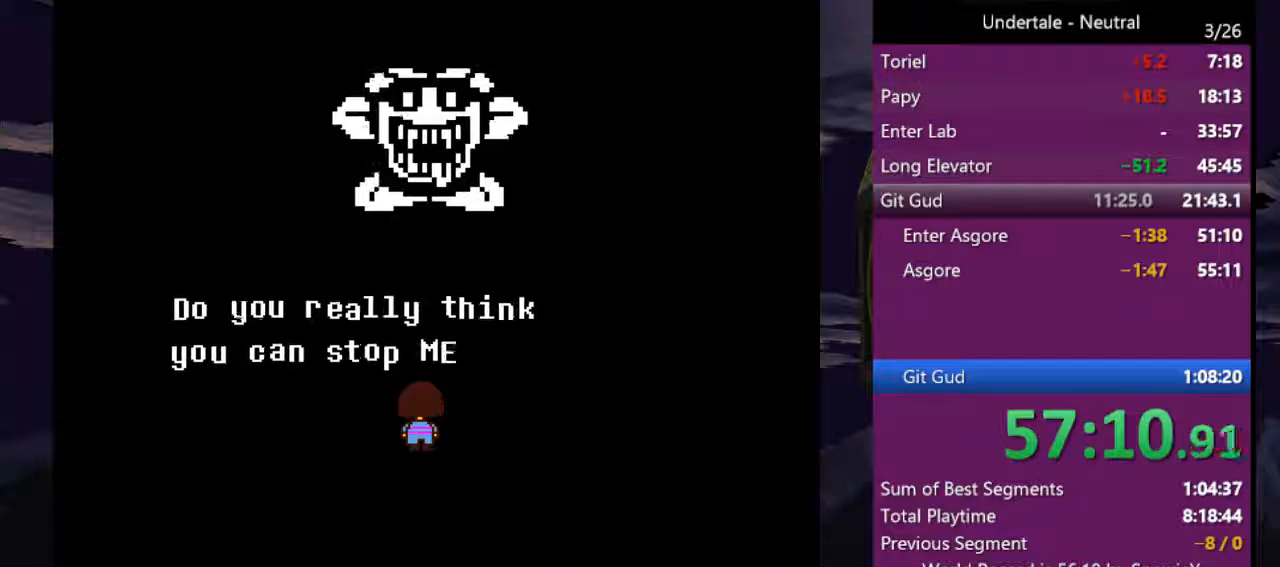
{"keys": [], "events": [[33, "z", "down"], [100, "return", "up"], [133, "z", "up"], [166, "return", "down"], [233, "z", "down"], [266, "return", "up"], [333, "z", "up"], [366, "return", "down"], [366, "z", "down"], [466, "return", "up"], [466, "z", "up"]]}
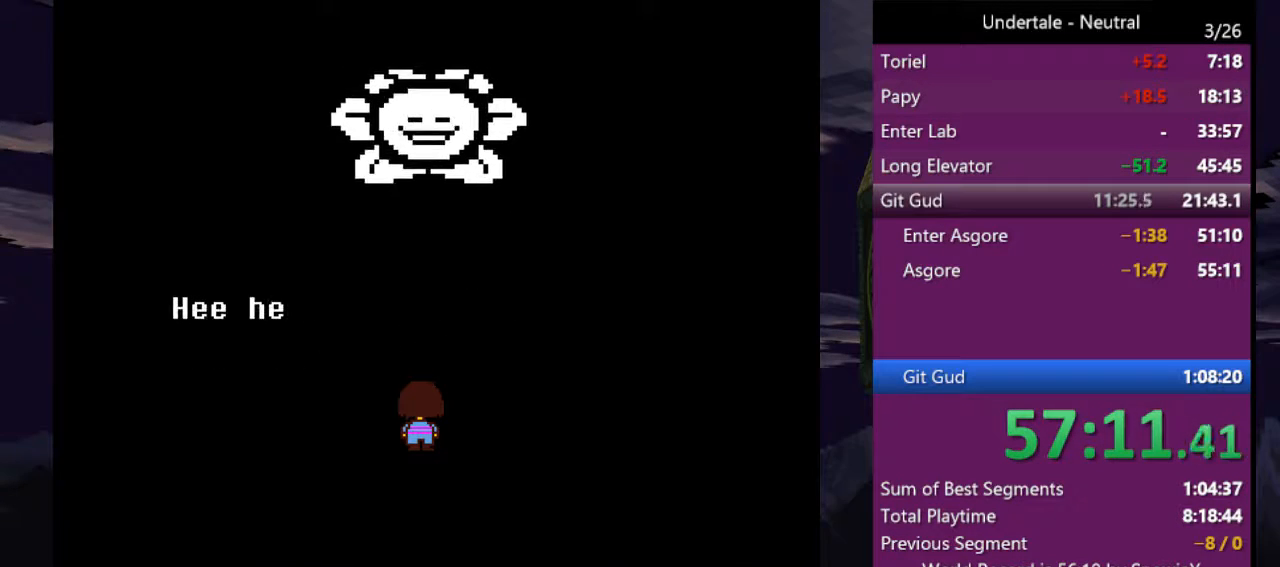
{"keys": ["return"], "events": [[66, "return", "down"], [66, "z", "down"], [133, "return", "up"], [133, "z", "up"], [233, "return", "down"], [233, "z", "down"], [300, "z", "up"], [333, "return", "up"], [366, "z", "down"], [433, "return", "down"], [466, "z", "up"]]}
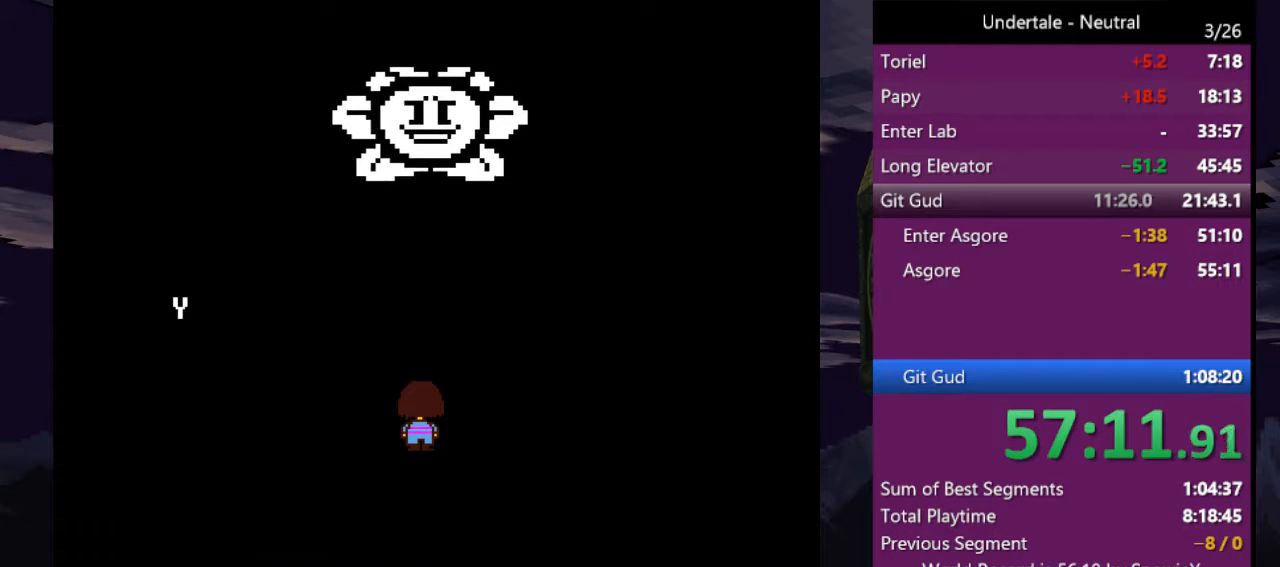
{"keys": [], "events": [[33, "return", "up"], [66, "z", "down"], [133, "return", "down"], [166, "z", "up"], [200, "return", "up"], [266, "z", "down"], [300, "return", "down"], [300, "z", "up"], [400, "return", "up"], [433, "z", "down"], [500, "z", "up"]]}
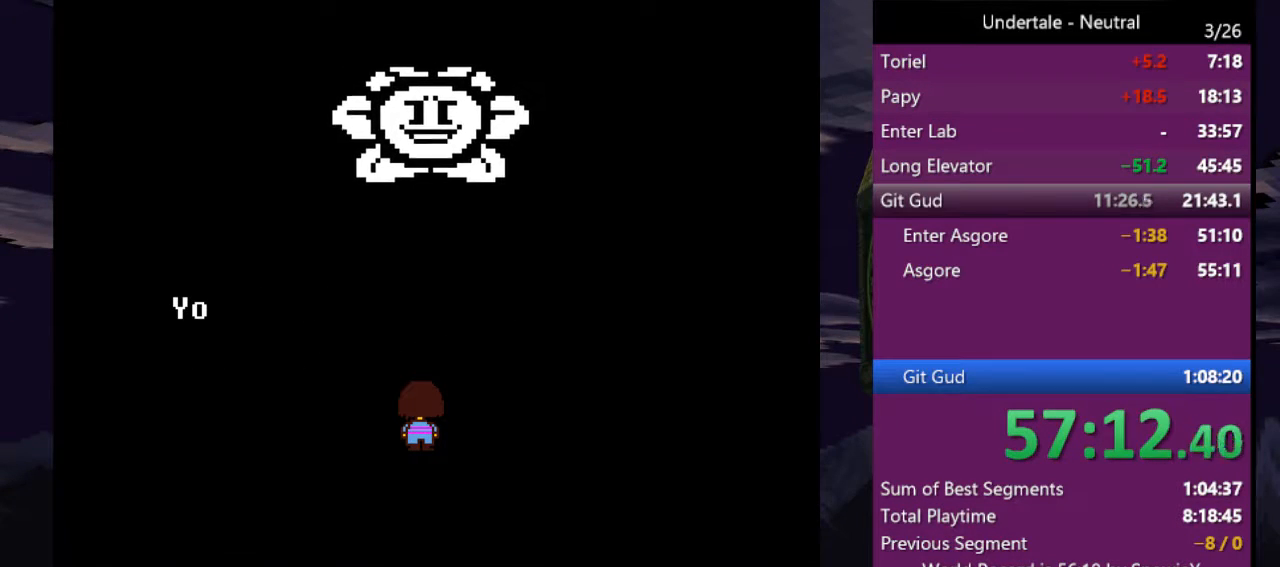
{"keys": [], "events": [[33, "return", "down"], [100, "return", "up"]]}
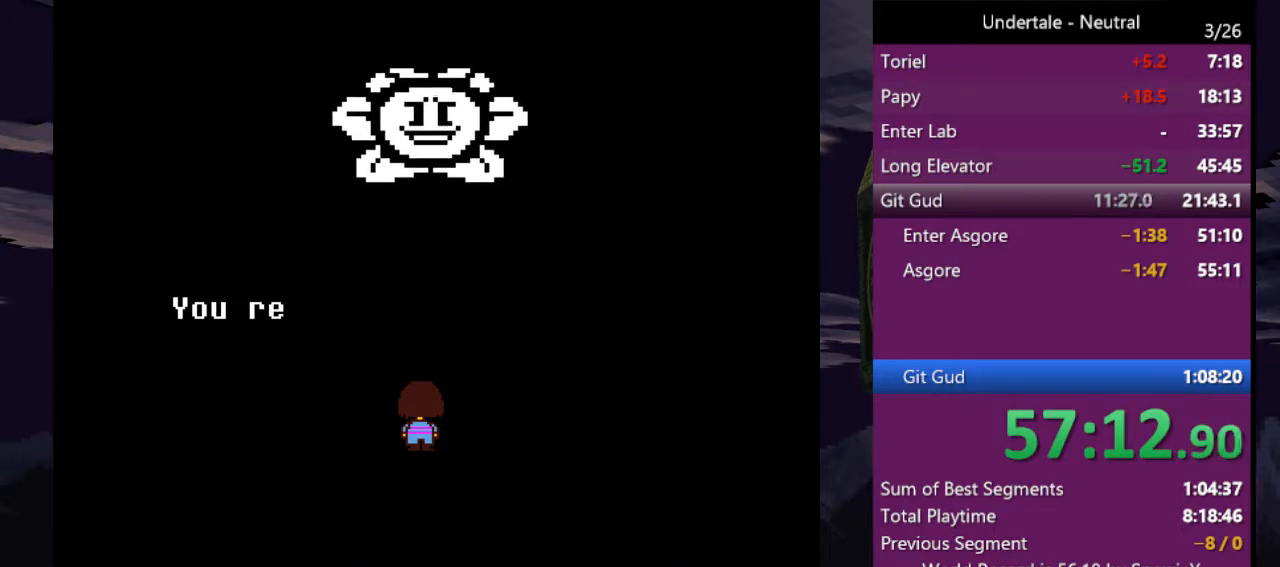
{"keys": [], "events": []}
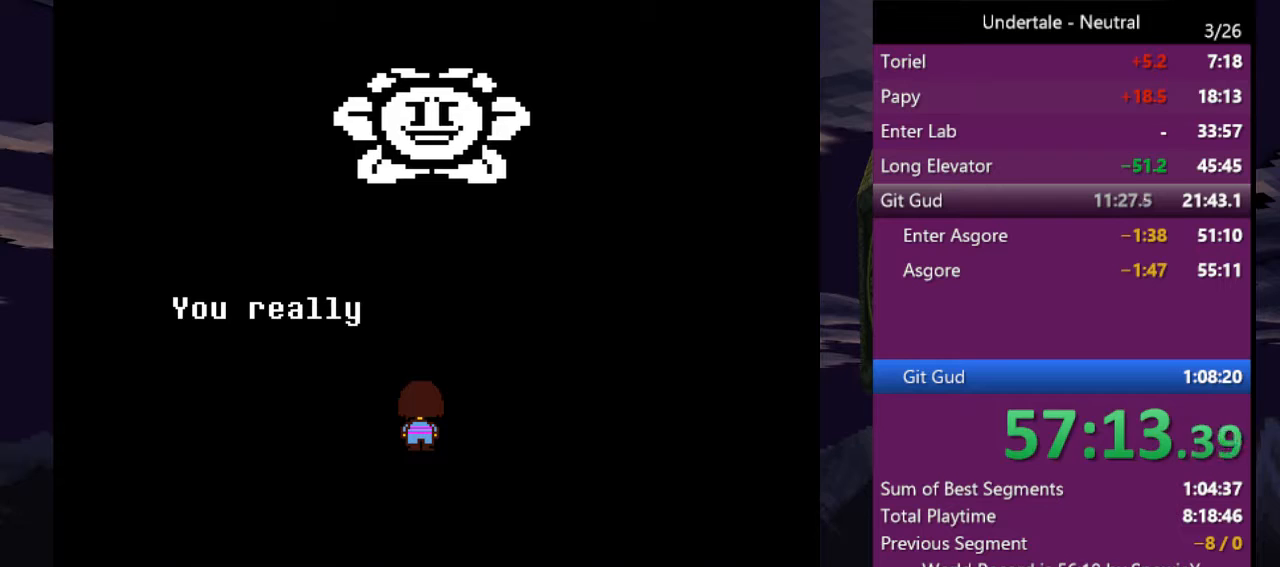
{"keys": [], "events": []}
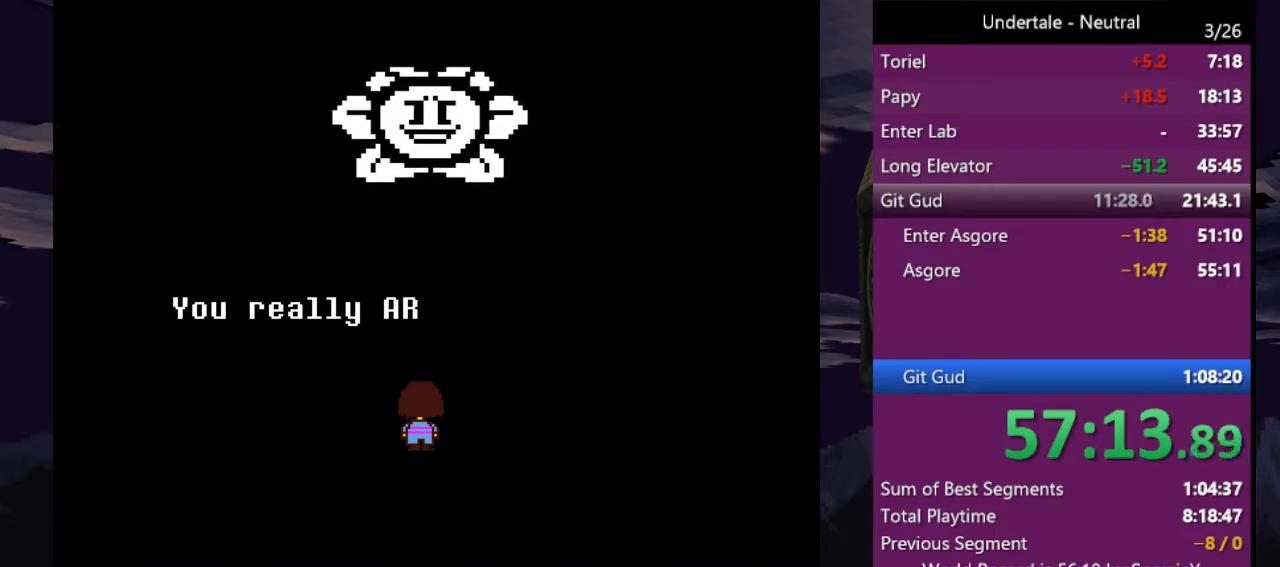
{"keys": [], "events": []}
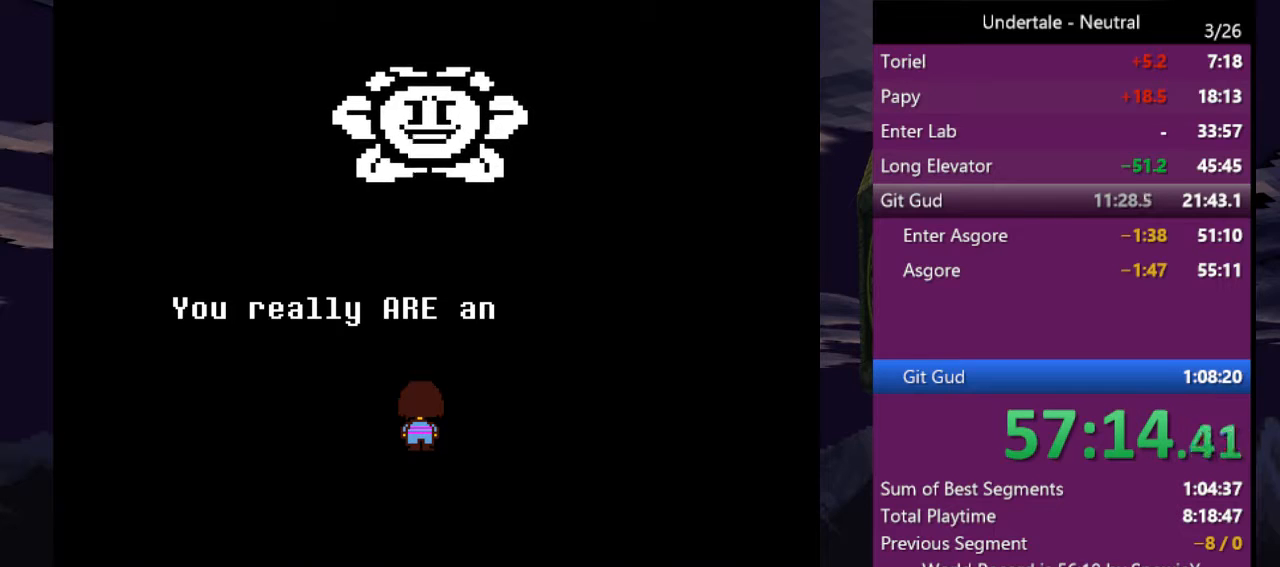
{"keys": ["z"], "events": [[200, "return", "down"], [300, "return", "up"], [333, "z", "down"], [400, "return", "down"], [433, "return", "up"], [433, "z", "up"], [466, "z", "down"]]}
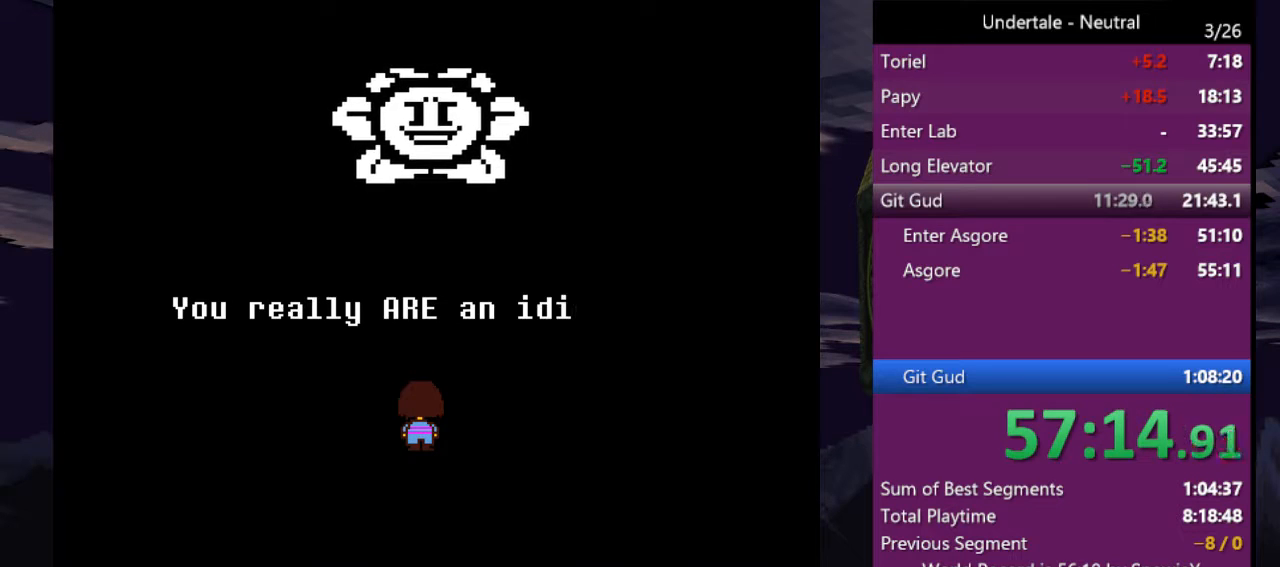
{"keys": ["return"], "events": [[33, "return", "down"], [66, "return", "up"], [66, "z", "up"], [133, "z", "down"], [166, "return", "down"], [200, "return", "up"], [200, "z", "up"], [266, "return", "down"], [266, "z", "down"], [300, "return", "up"], [366, "return", "down"], [366, "z", "up"], [433, "return", "up"], [433, "z", "down"], [500, "return", "down"], [500, "z", "up"]]}
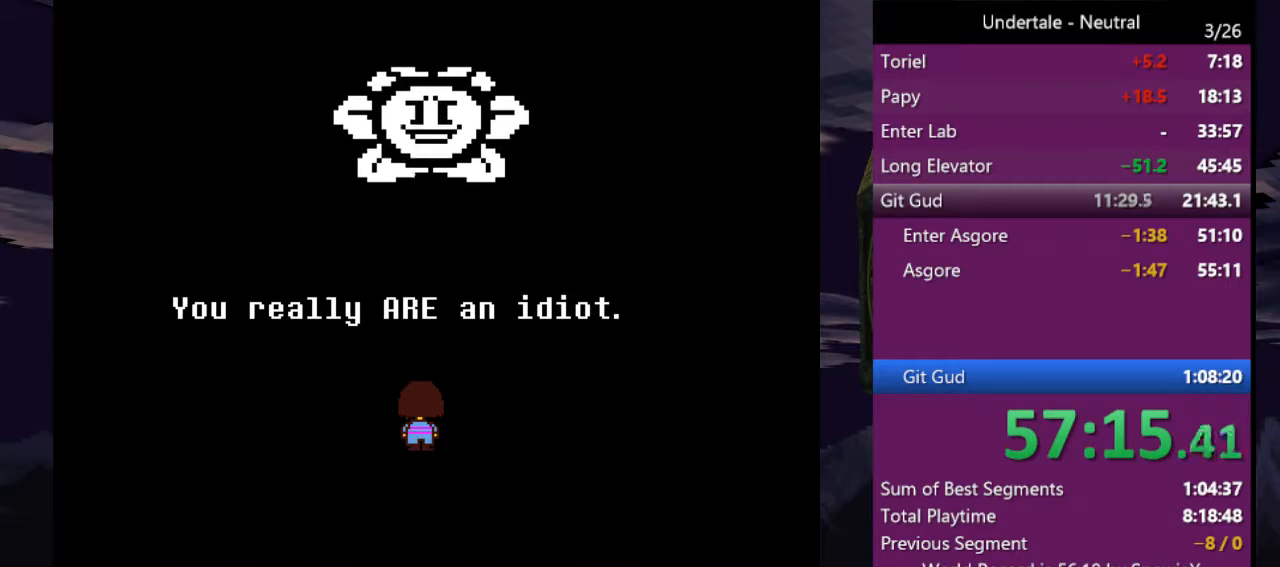
{"keys": ["return", "z"], "events": [[33, "return", "up"], [100, "return", "down"], [100, "z", "down"], [133, "return", "up"], [133, "z", "up"], [166, "return", "down"], [233, "z", "down"], [266, "return", "up"], [333, "return", "down"], [333, "z", "up"], [366, "return", "up"], [366, "z", "down"], [400, "return", "down"], [400, "z", "up"], [466, "return", "up"], [500, "return", "down"], [500, "z", "down"]]}
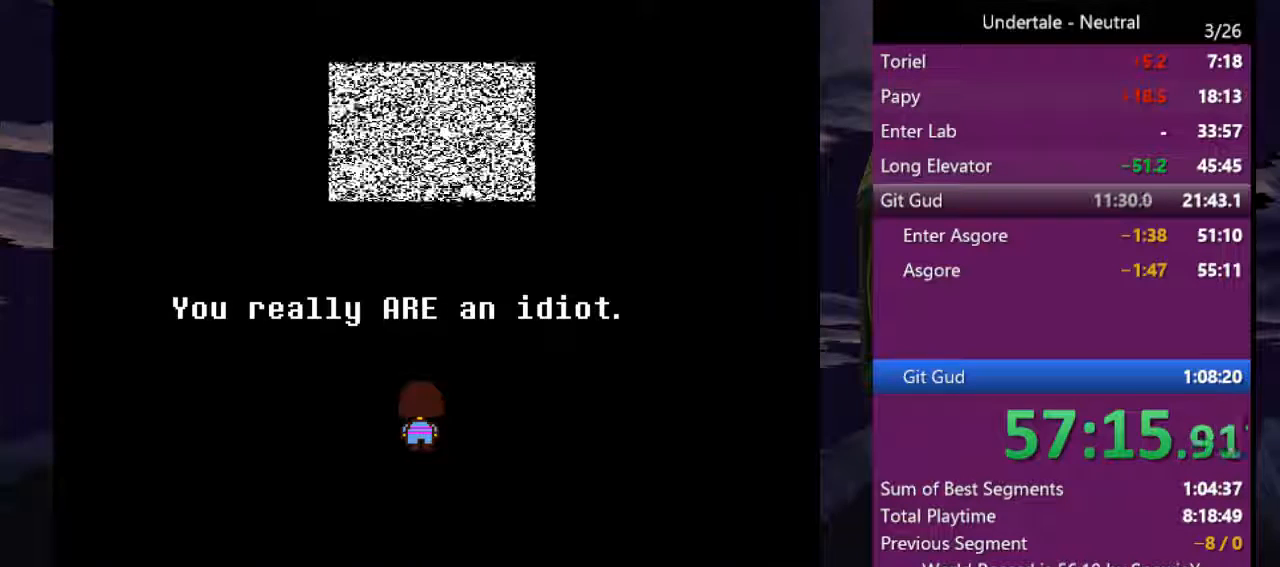
{"keys": ["return"], "events": [[66, "return", "up"], [100, "z", "up"], [200, "z", "down"], [233, "return", "down"], [233, "z", "up"], [300, "return", "up"], [333, "return", "down"], [333, "z", "down"], [400, "return", "up"], [433, "z", "up"], [466, "return", "down"]]}
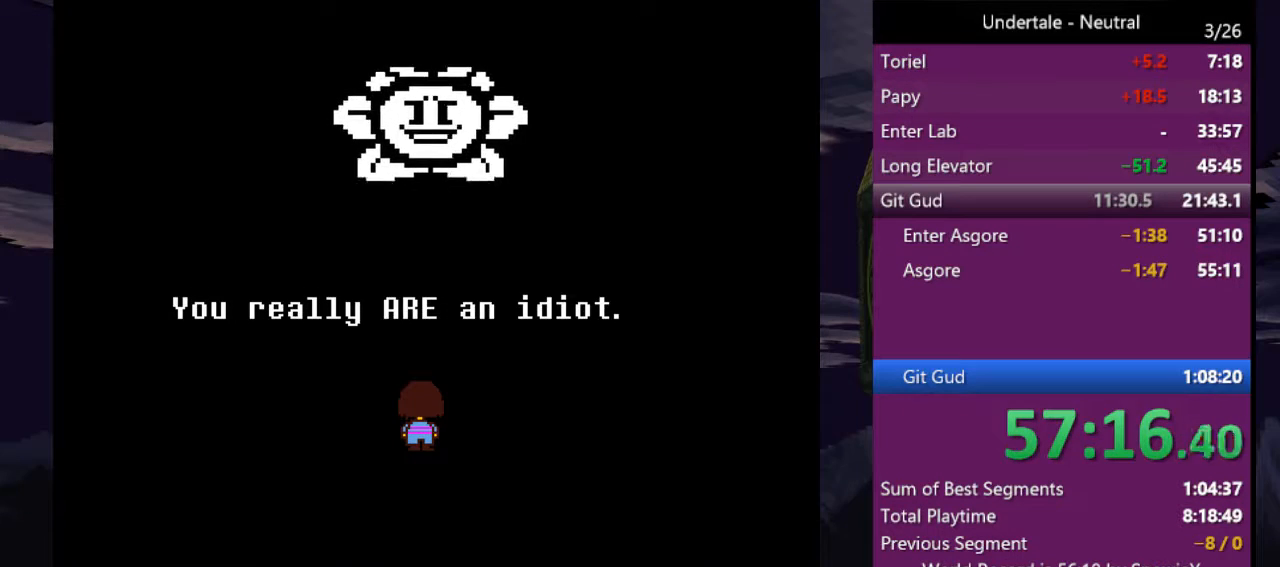
{"keys": ["return", "z"], "events": [[33, "return", "up"], [33, "z", "down"], [66, "z", "up"], [166, "return", "down"], [166, "z", "down"], [200, "return", "up"], [266, "return", "down"], [266, "z", "up"], [300, "return", "up"], [366, "return", "down"], [366, "z", "down"], [400, "z", "up"], [433, "return", "up"], [500, "return", "down"], [500, "z", "down"]]}
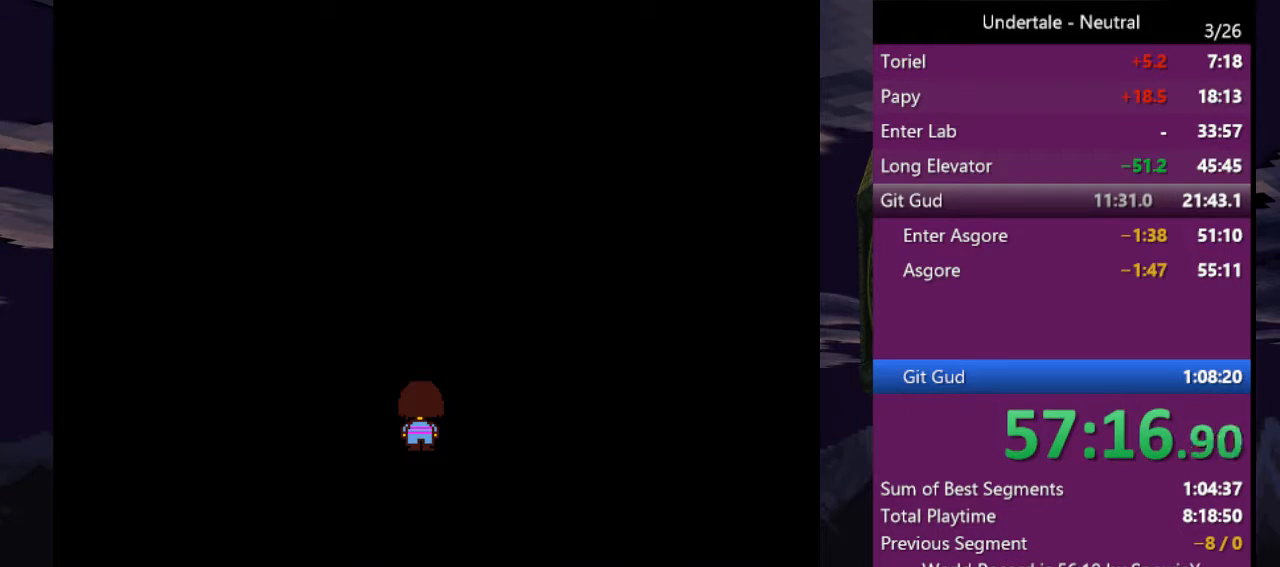
{"keys": [], "events": [[33, "return", "up"], [100, "z", "up"], [166, "return", "down"], [166, "z", "down"], [233, "return", "up"], [233, "z", "up"], [266, "return", "down"], [333, "z", "down"], [366, "return", "up"], [366, "z", "up"]]}
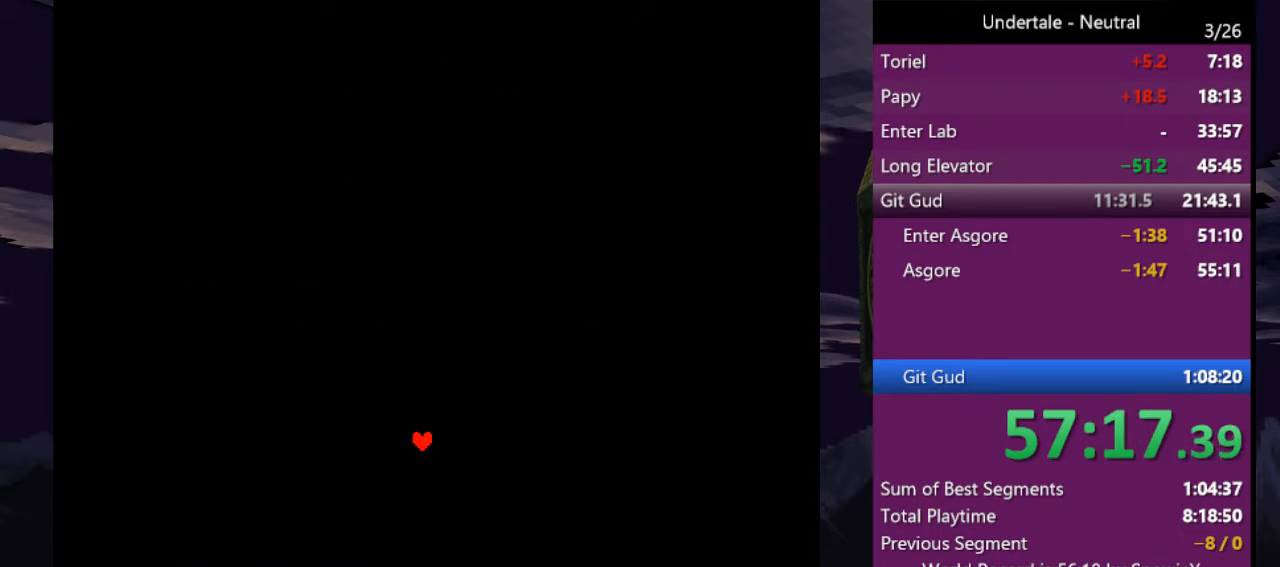
{"keys": [], "events": []}
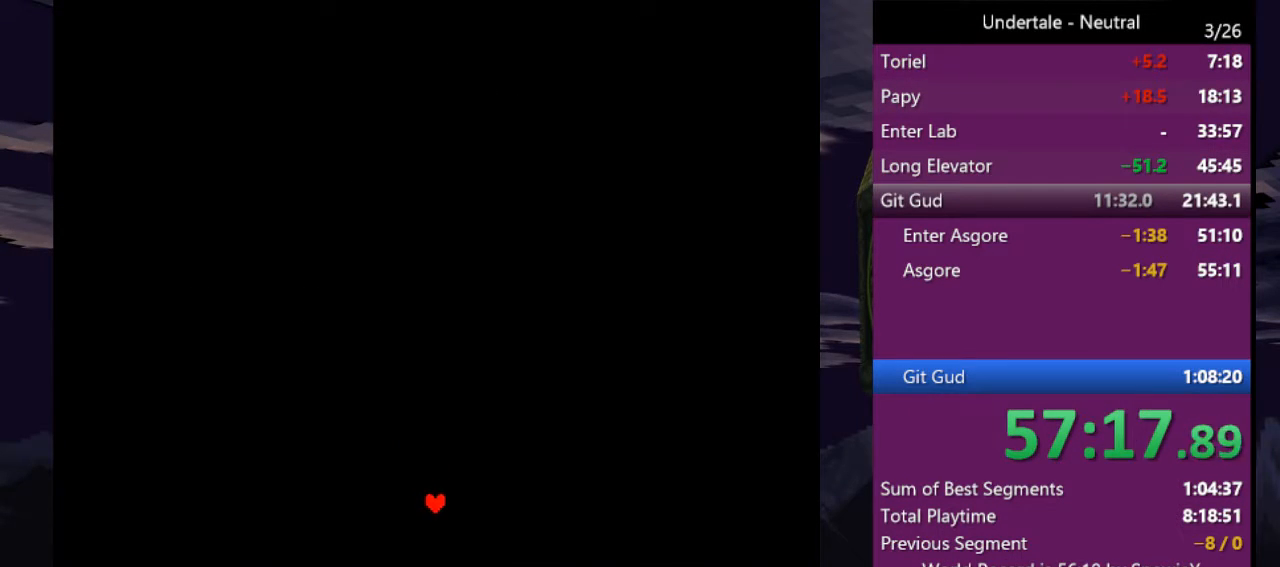
{"keys": [], "events": []}
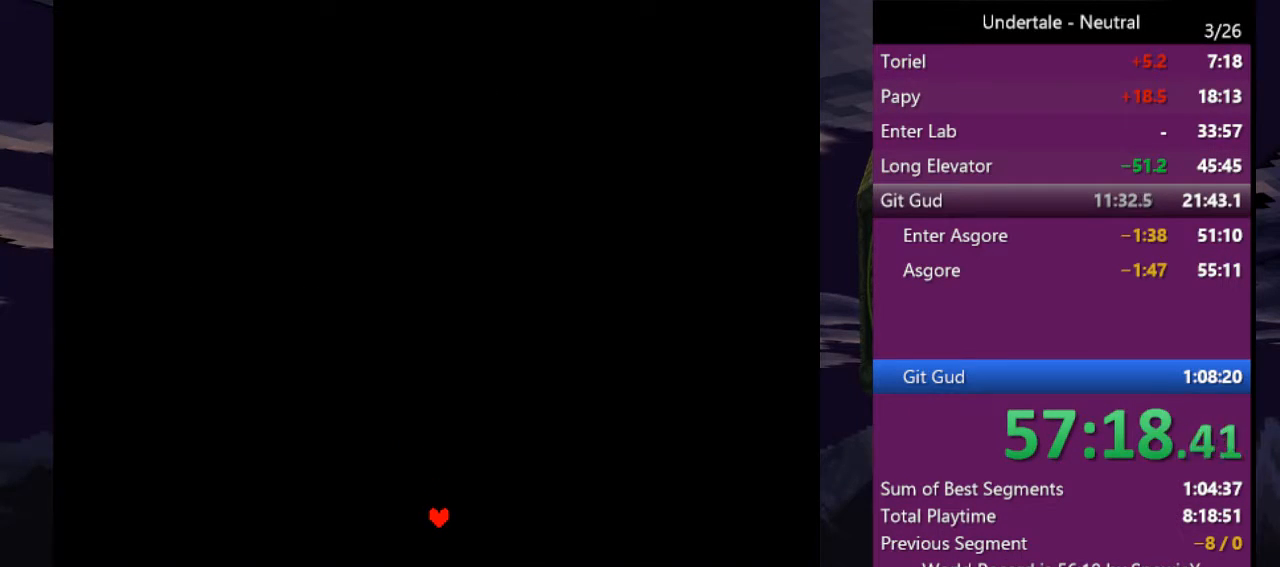
{"keys": [], "events": []}
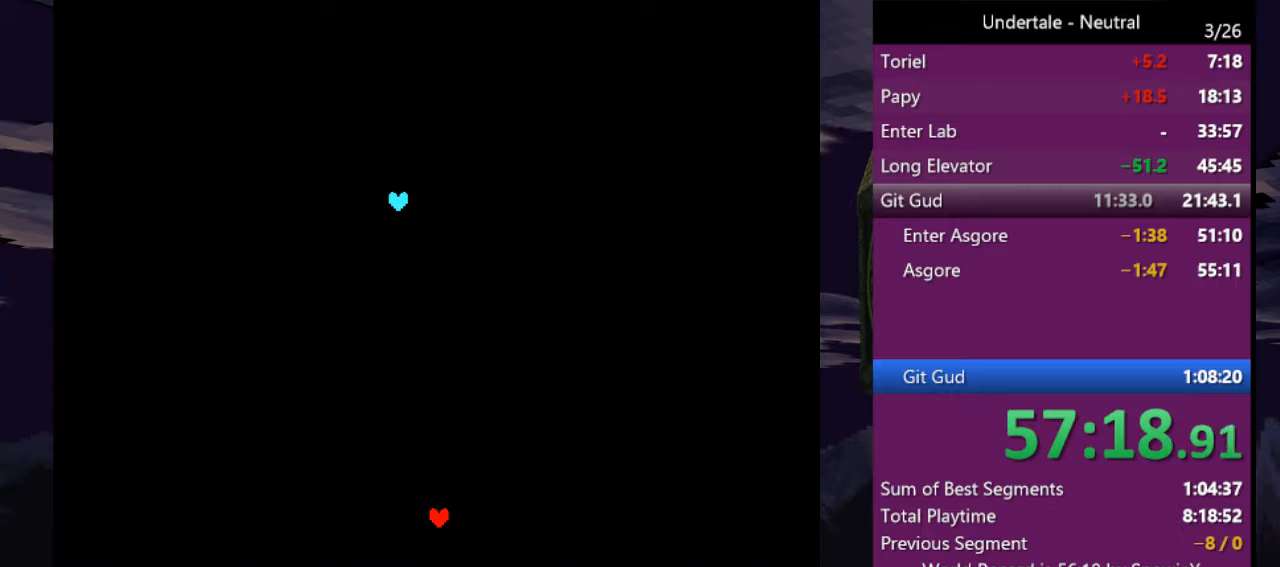
{"keys": [], "events": []}
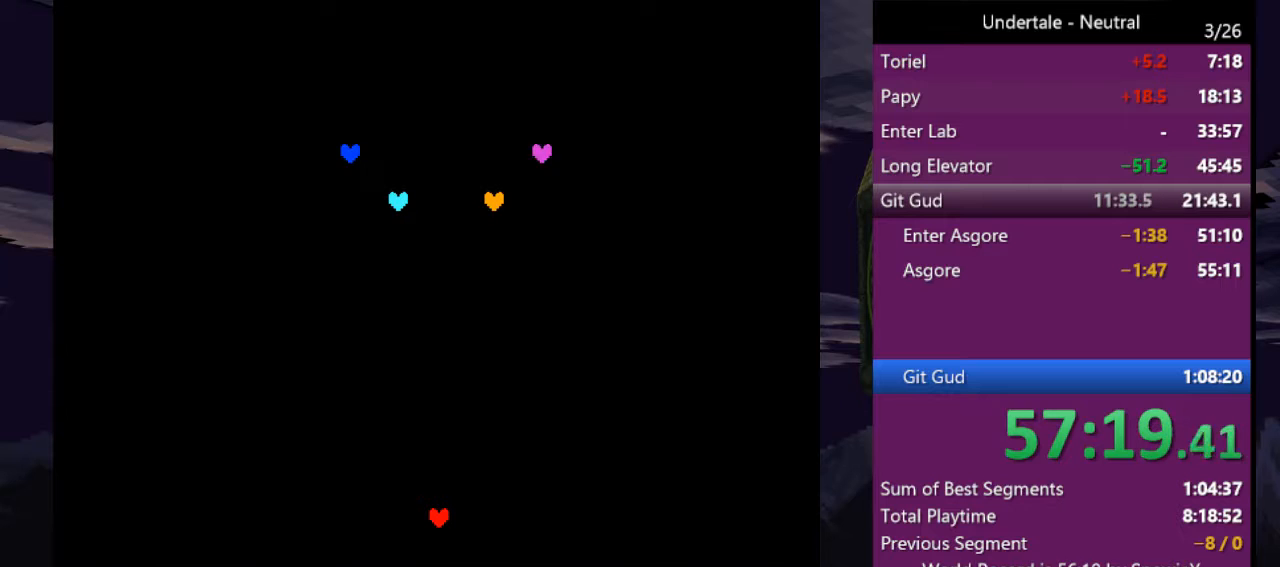
{"keys": ["left"], "events": [[166, "right", "down"], [300, "down", "down"], [366, "right", "up"], [400, "down", "up"], [433, "left", "down"]]}
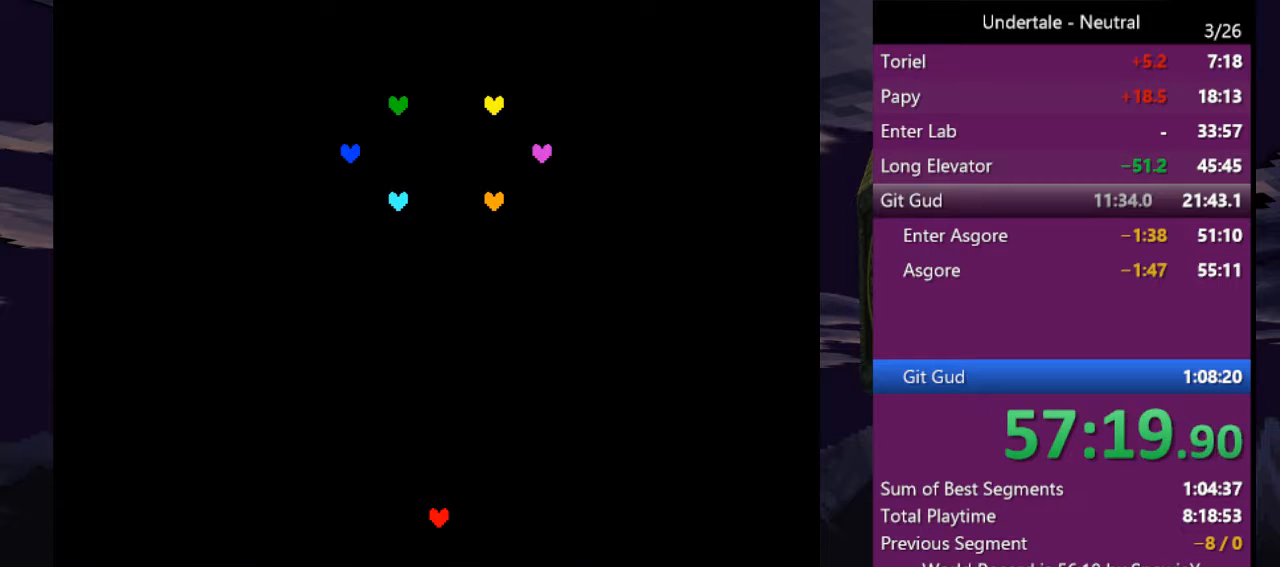
{"keys": ["left"], "events": [[33, "up", "down"], [100, "left", "up"], [133, "right", "down"], [133, "up", "up"], [266, "down", "down"], [366, "right", "up"], [400, "down", "up"], [400, "left", "down"]]}
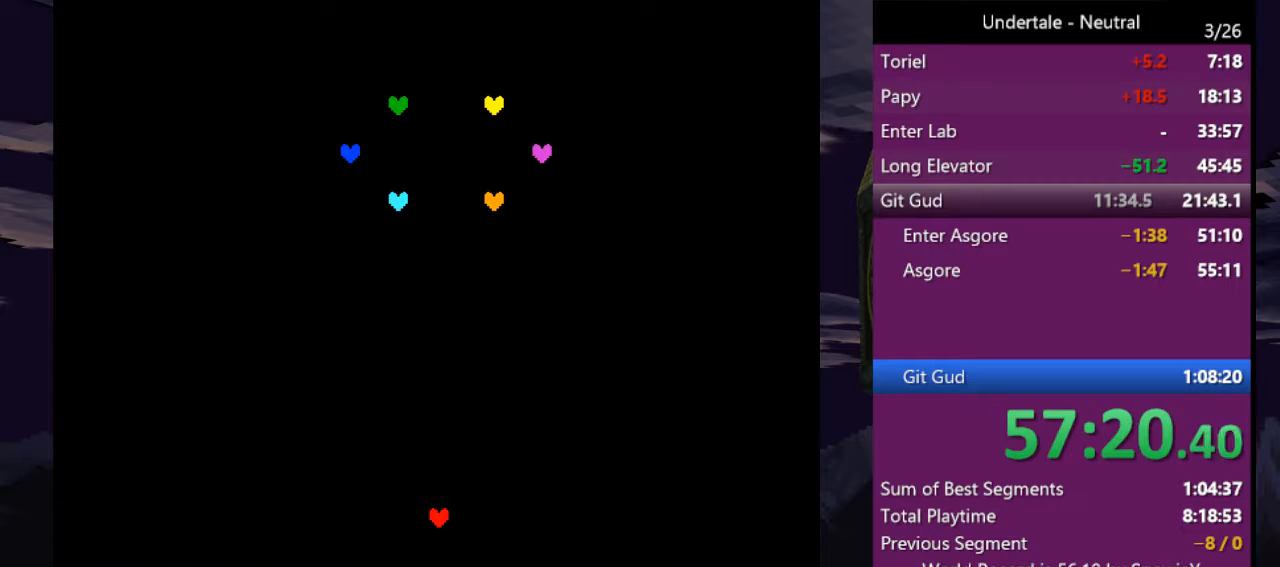
{"keys": ["left"], "events": [[66, "left", "up"], [66, "up", "down"], [100, "right", "down"], [133, "up", "up"], [233, "down", "down"], [300, "right", "up"], [466, "down", "up"], [466, "left", "down"]]}